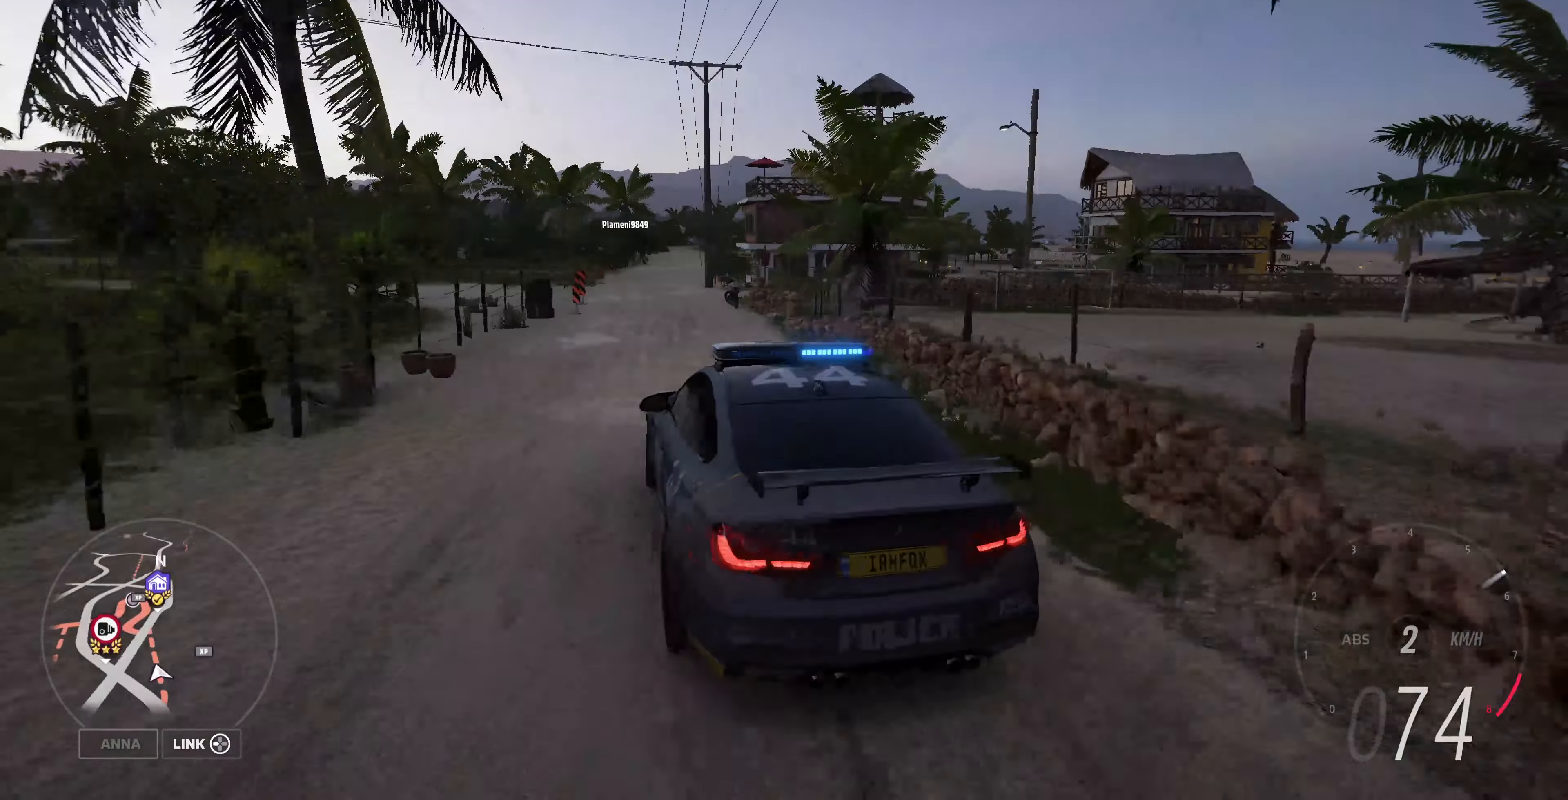
Gameplay with a controller (PlayStation layout); each line is a JSON object with the inputs held at the frame after it. "events" lists button and stick changes between this image and that frame as [ms after this image, input, new state], when the widget could be followed in between. Not read: R2.
{"buttons": [], "left_stick": "up", "right_stick": "up", "events": []}
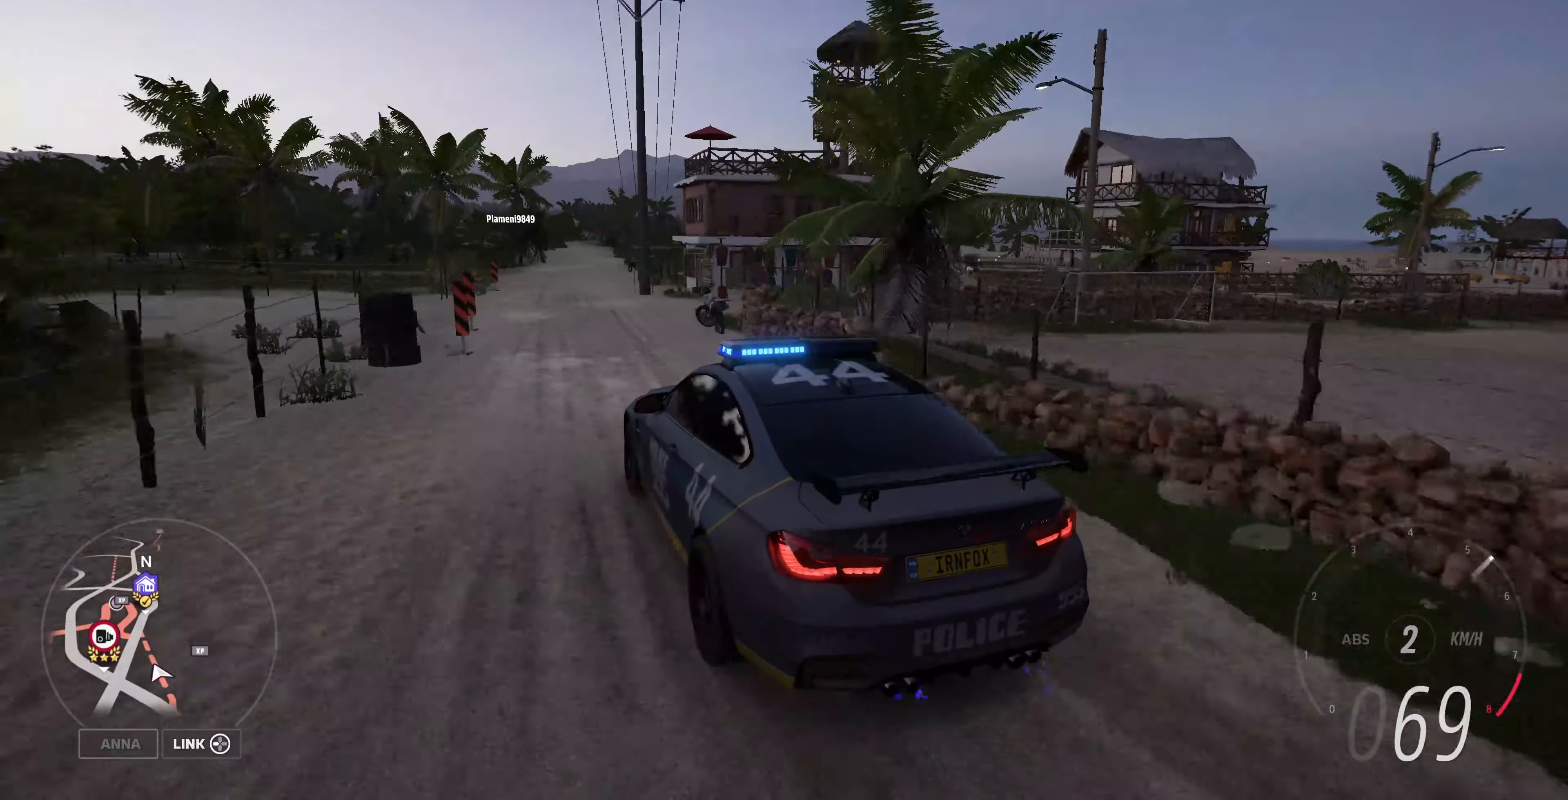
{"buttons": [], "left_stick": "up", "right_stick": "up", "events": []}
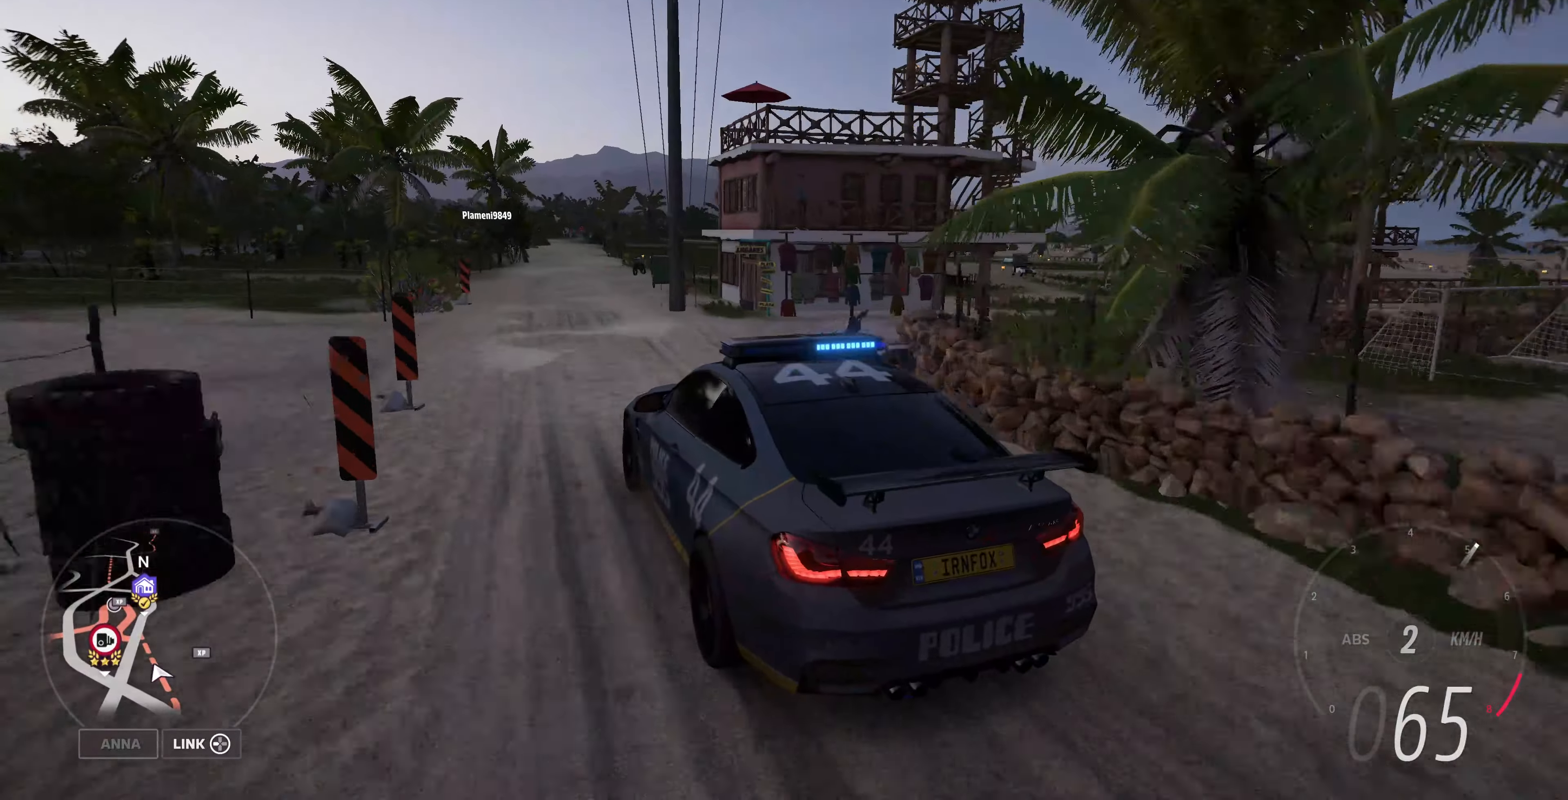
{"buttons": [], "left_stick": "up", "right_stick": "up", "events": []}
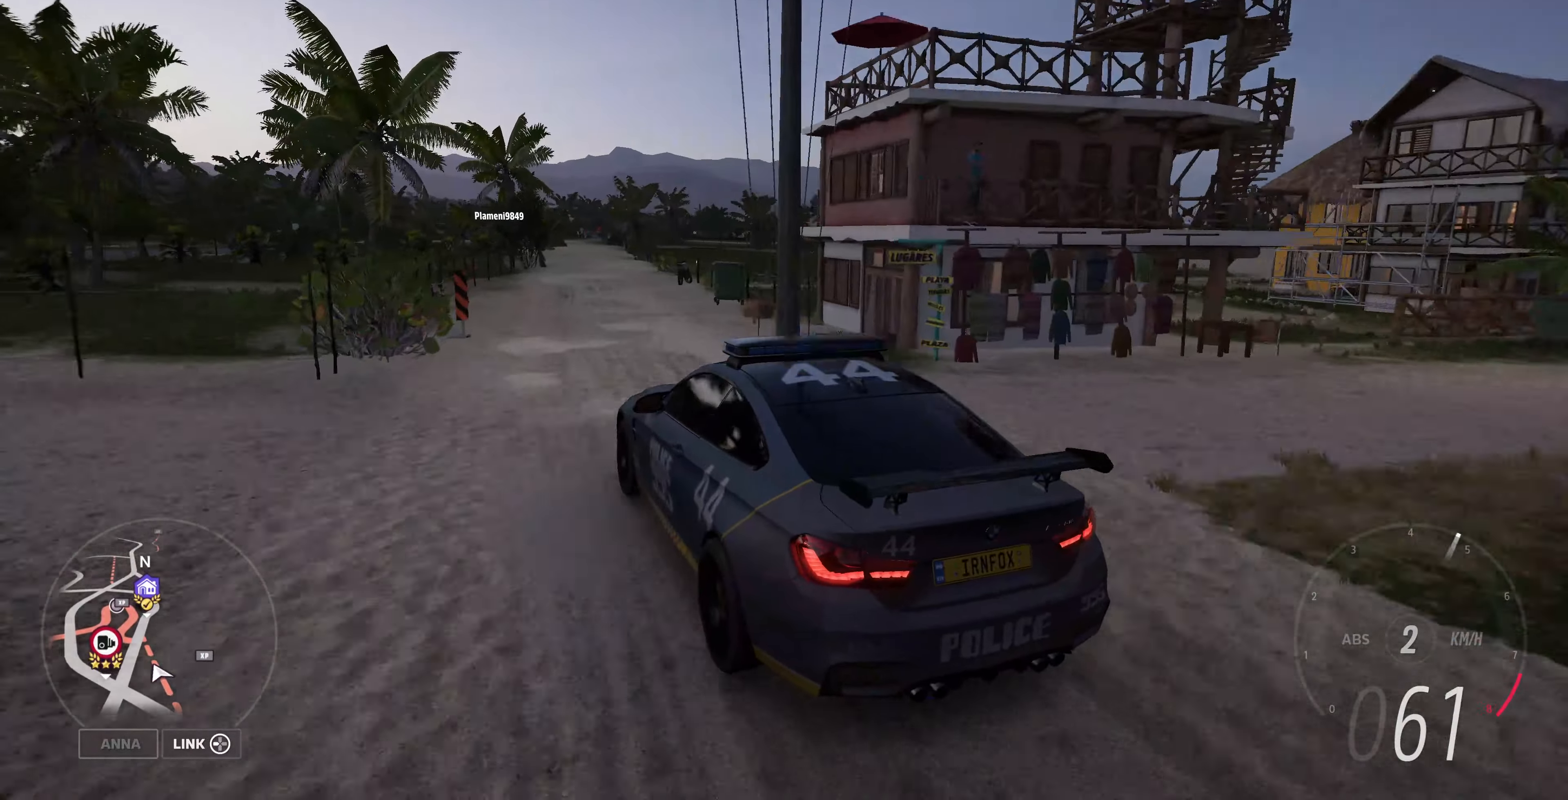
{"buttons": [], "left_stick": "up", "right_stick": "up", "events": []}
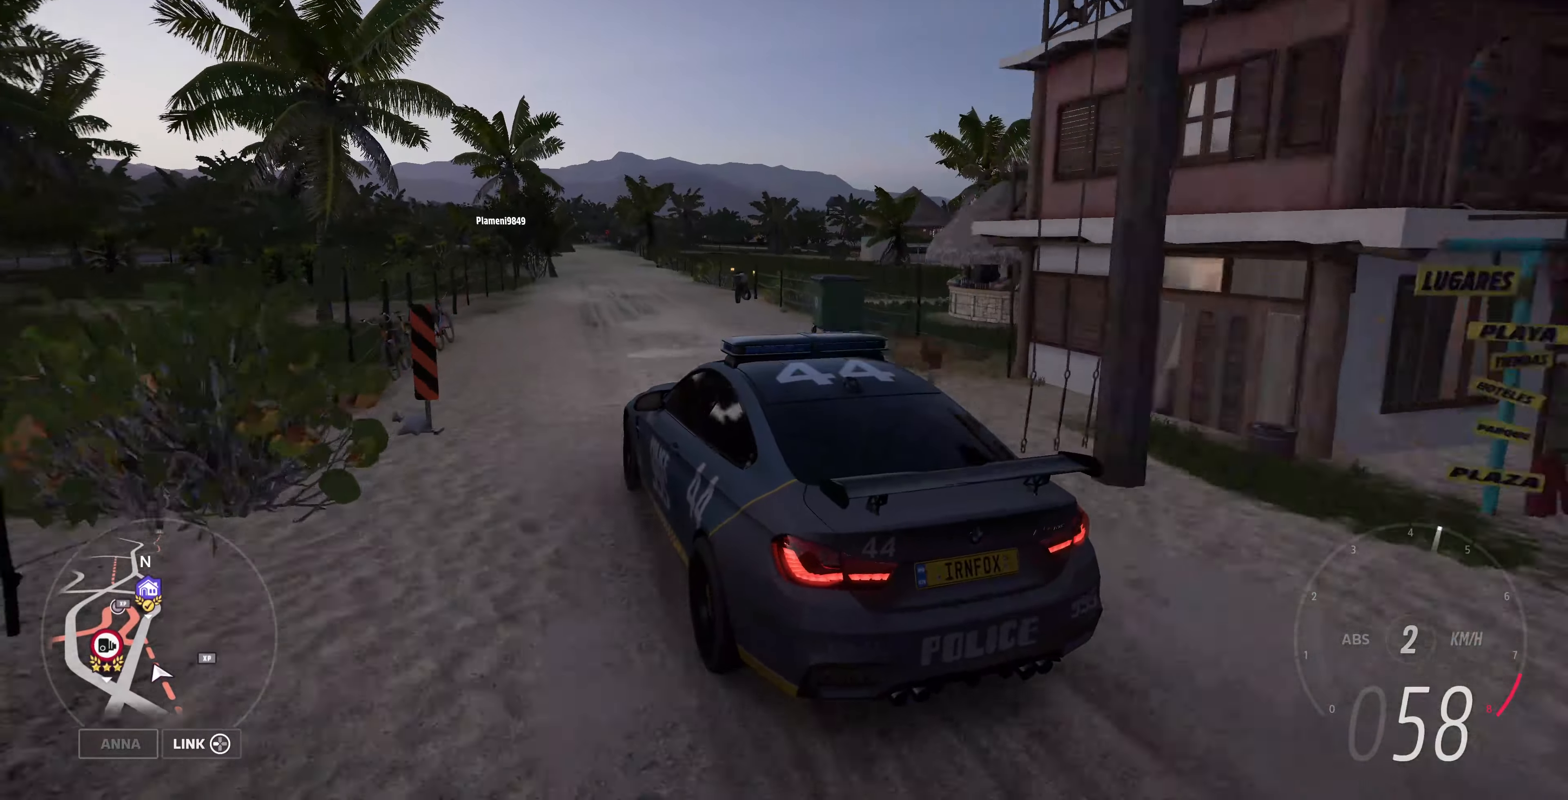
{"buttons": [], "left_stick": "up", "right_stick": "up", "events": []}
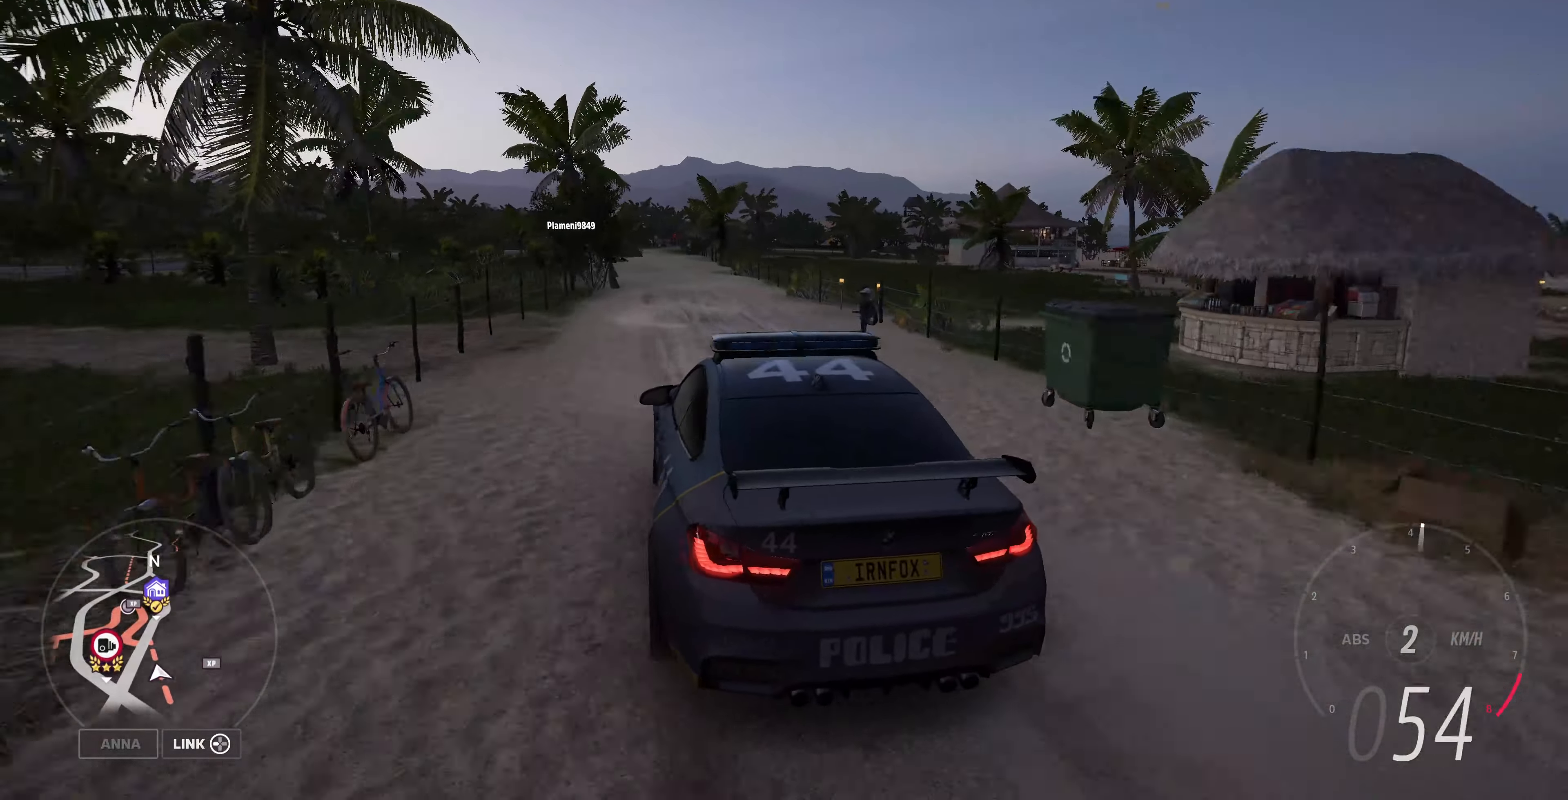
{"buttons": [], "left_stick": "up", "right_stick": "up", "events": []}
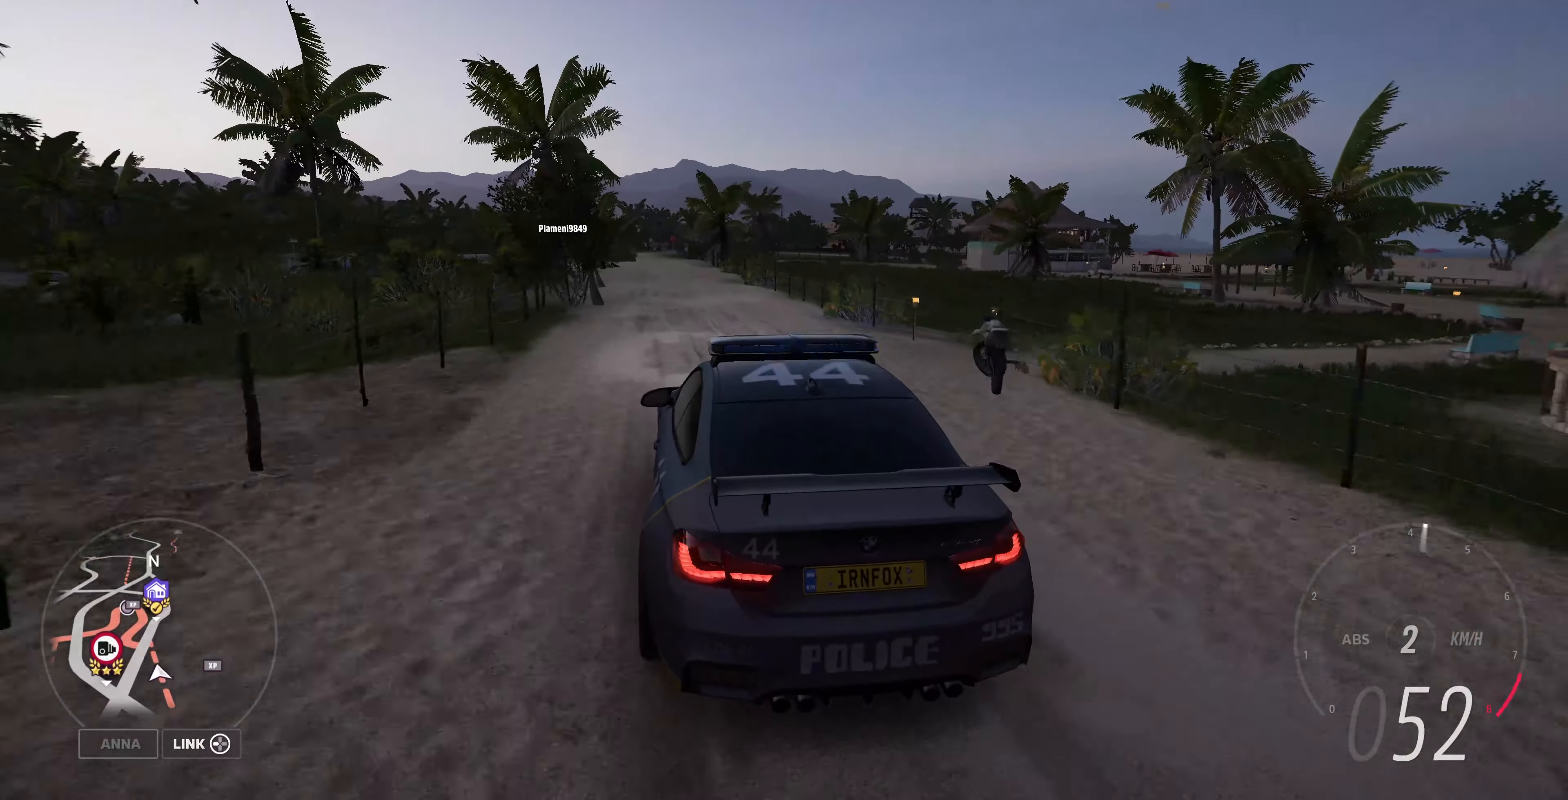
{"buttons": [], "left_stick": "up", "right_stick": "up", "events": []}
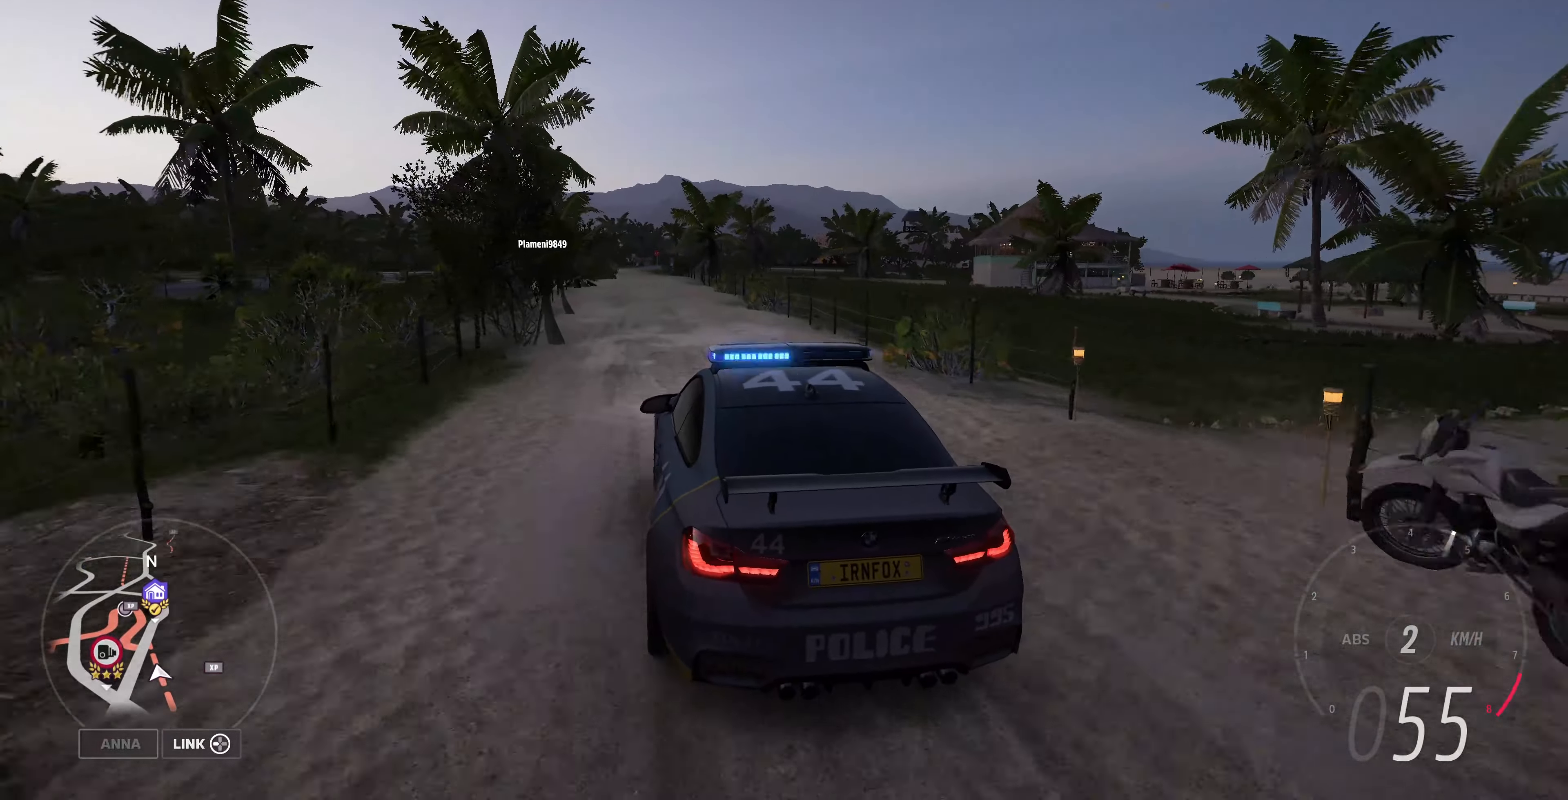
{"buttons": [], "left_stick": "up", "right_stick": "up", "events": []}
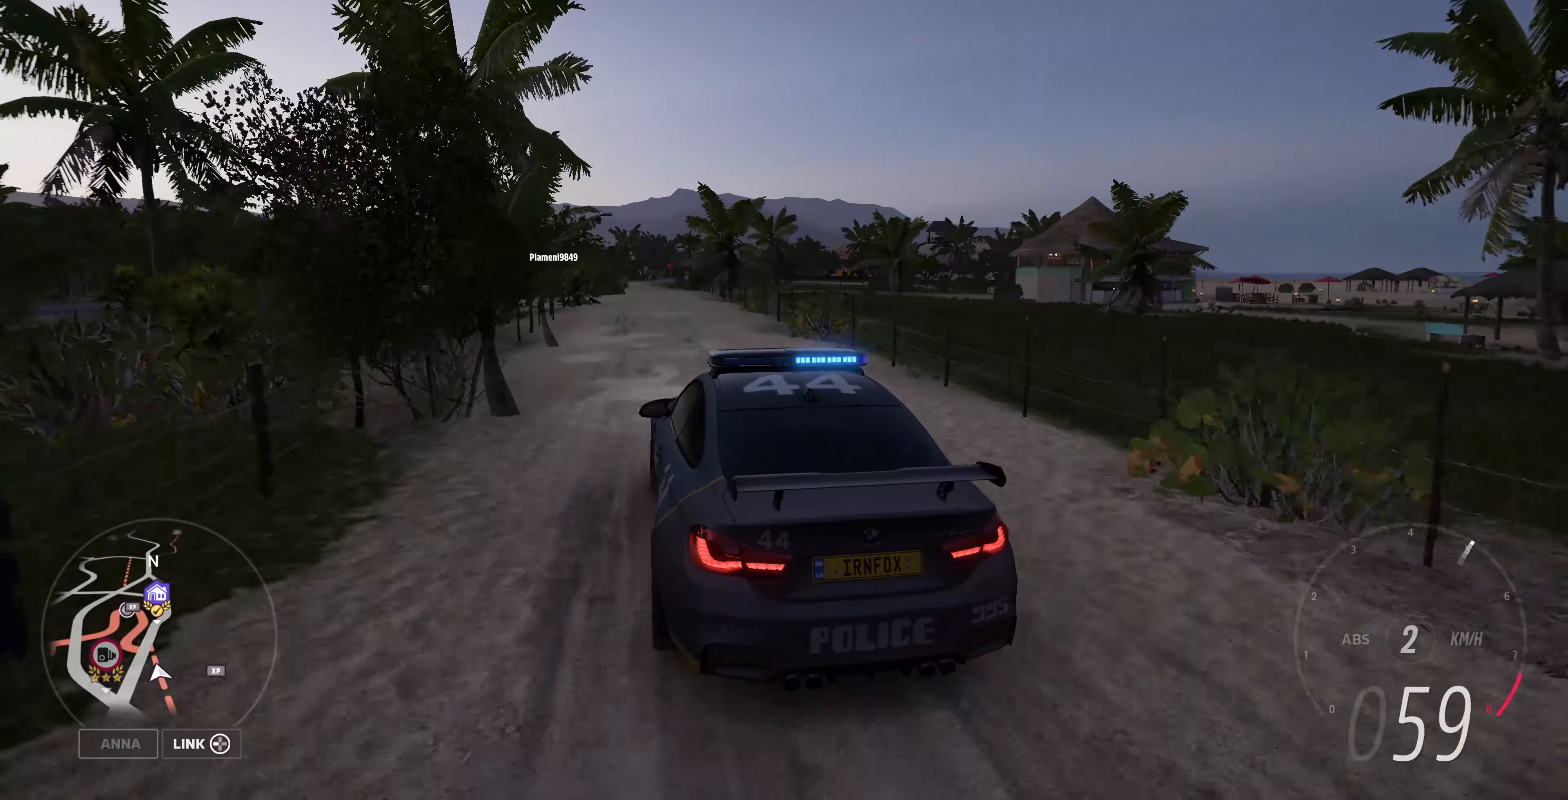
{"buttons": [], "left_stick": "up", "right_stick": "up", "events": []}
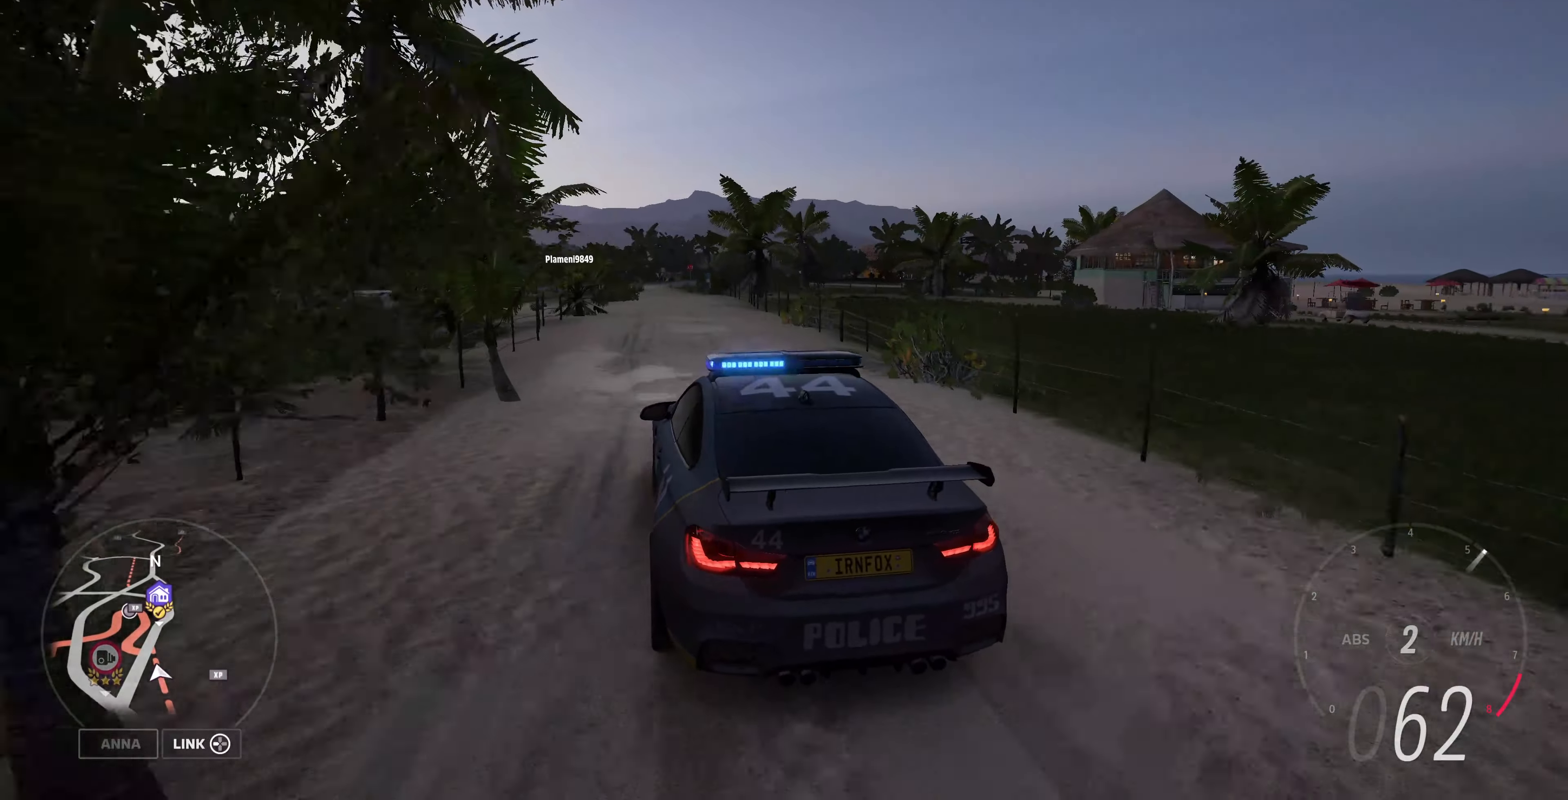
{"buttons": [], "left_stick": "center", "right_stick": "up", "events": [[467, "left_stick", "center"]]}
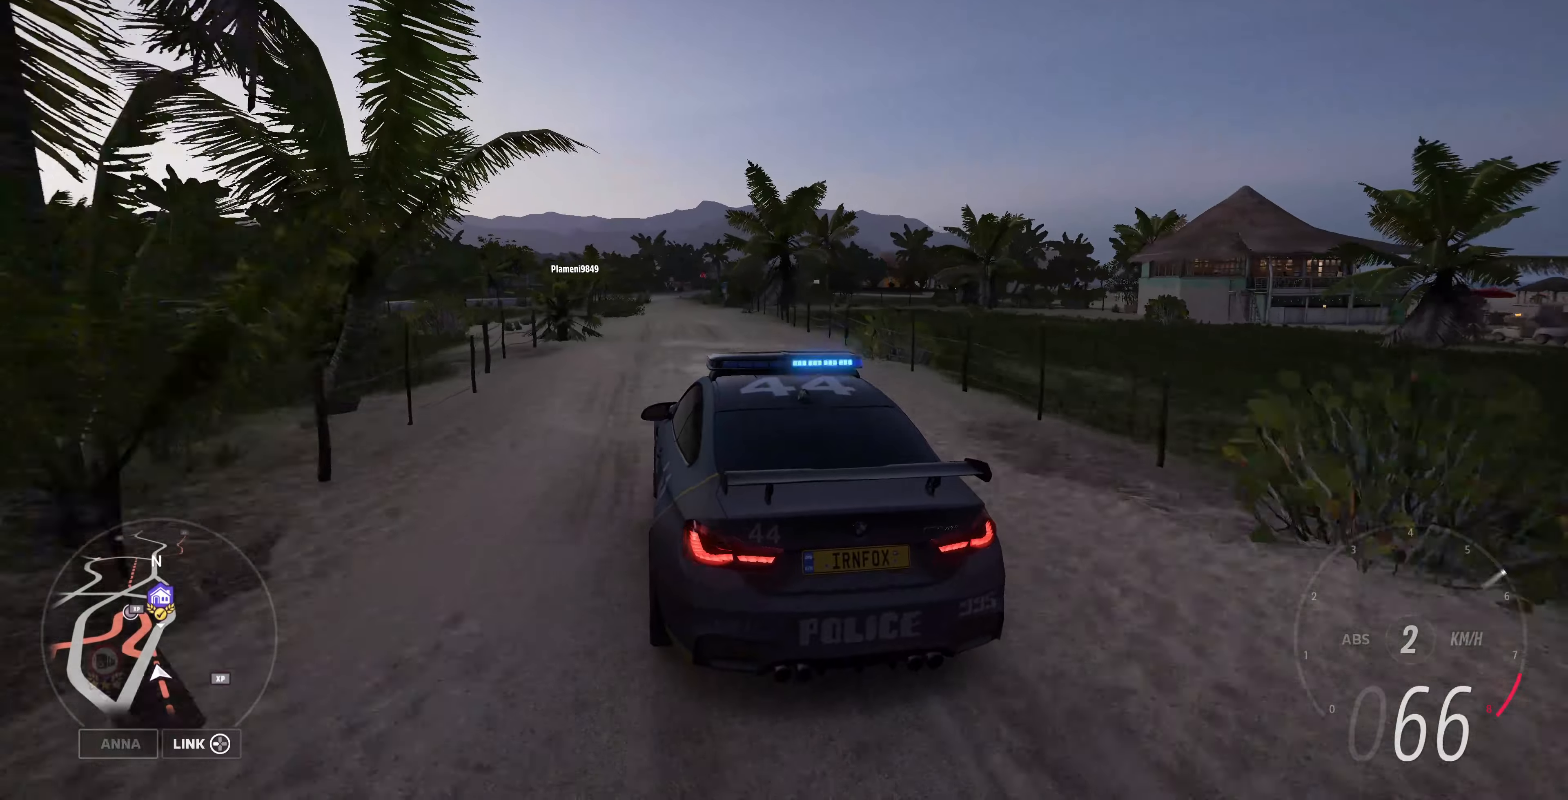
{"buttons": [], "left_stick": "center", "right_stick": "up", "events": []}
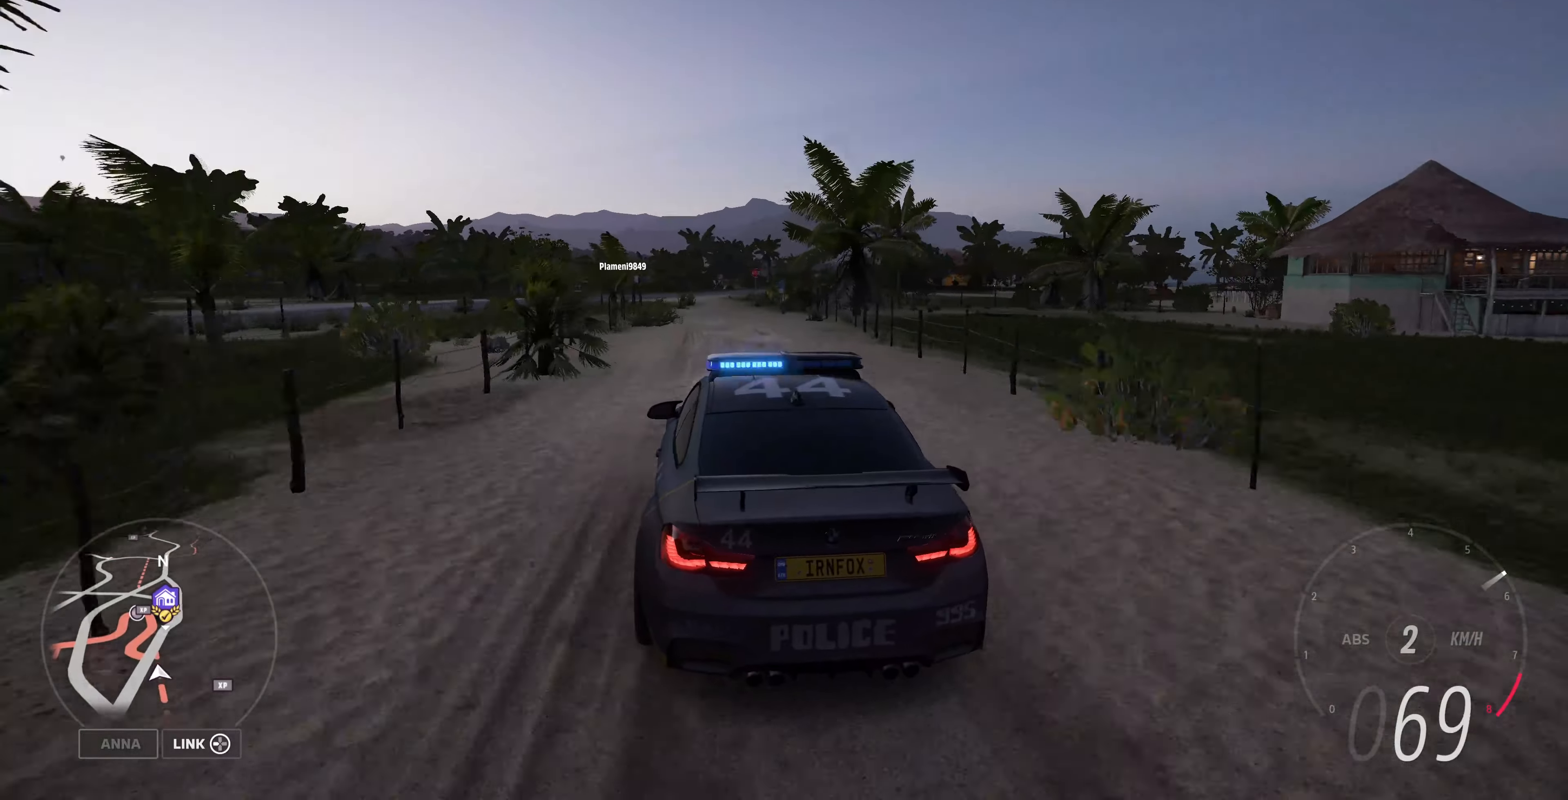
{"buttons": [], "left_stick": "up", "right_stick": "up", "events": [[234, "left_stick", "up"]]}
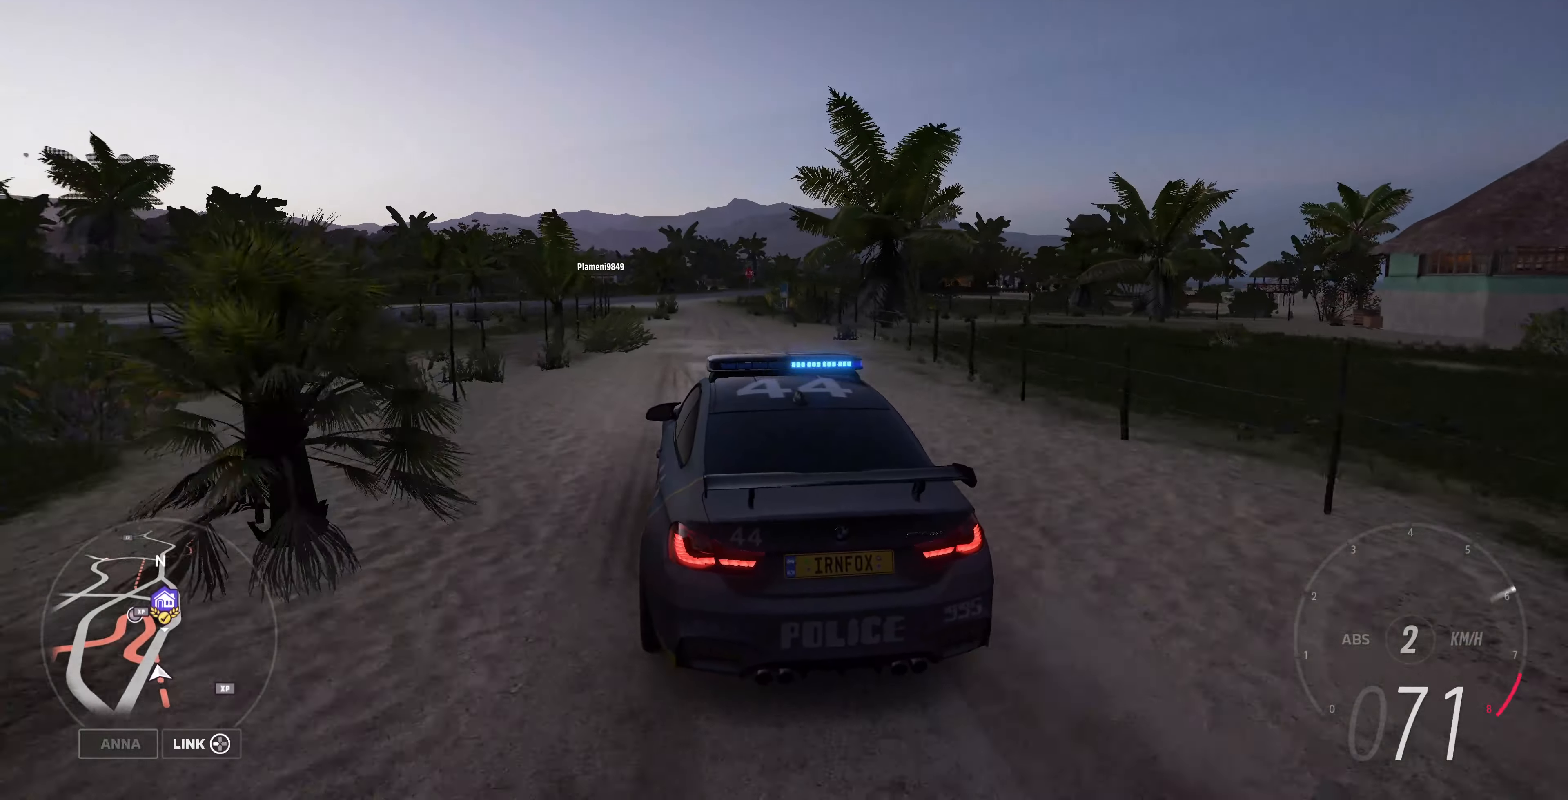
{"buttons": [], "left_stick": "up", "right_stick": "up", "events": []}
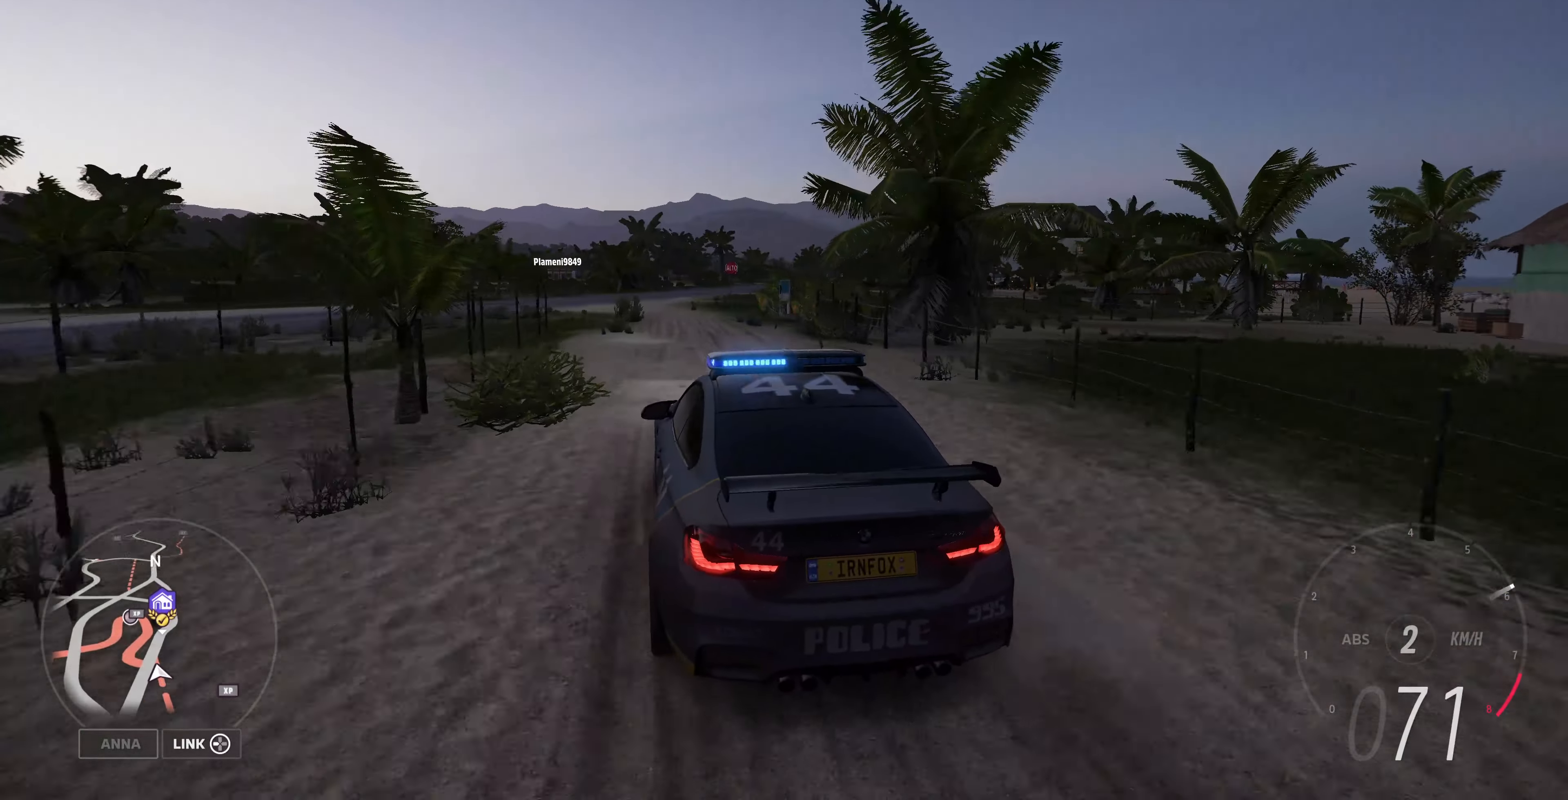
{"buttons": [], "left_stick": "up", "right_stick": "up", "events": []}
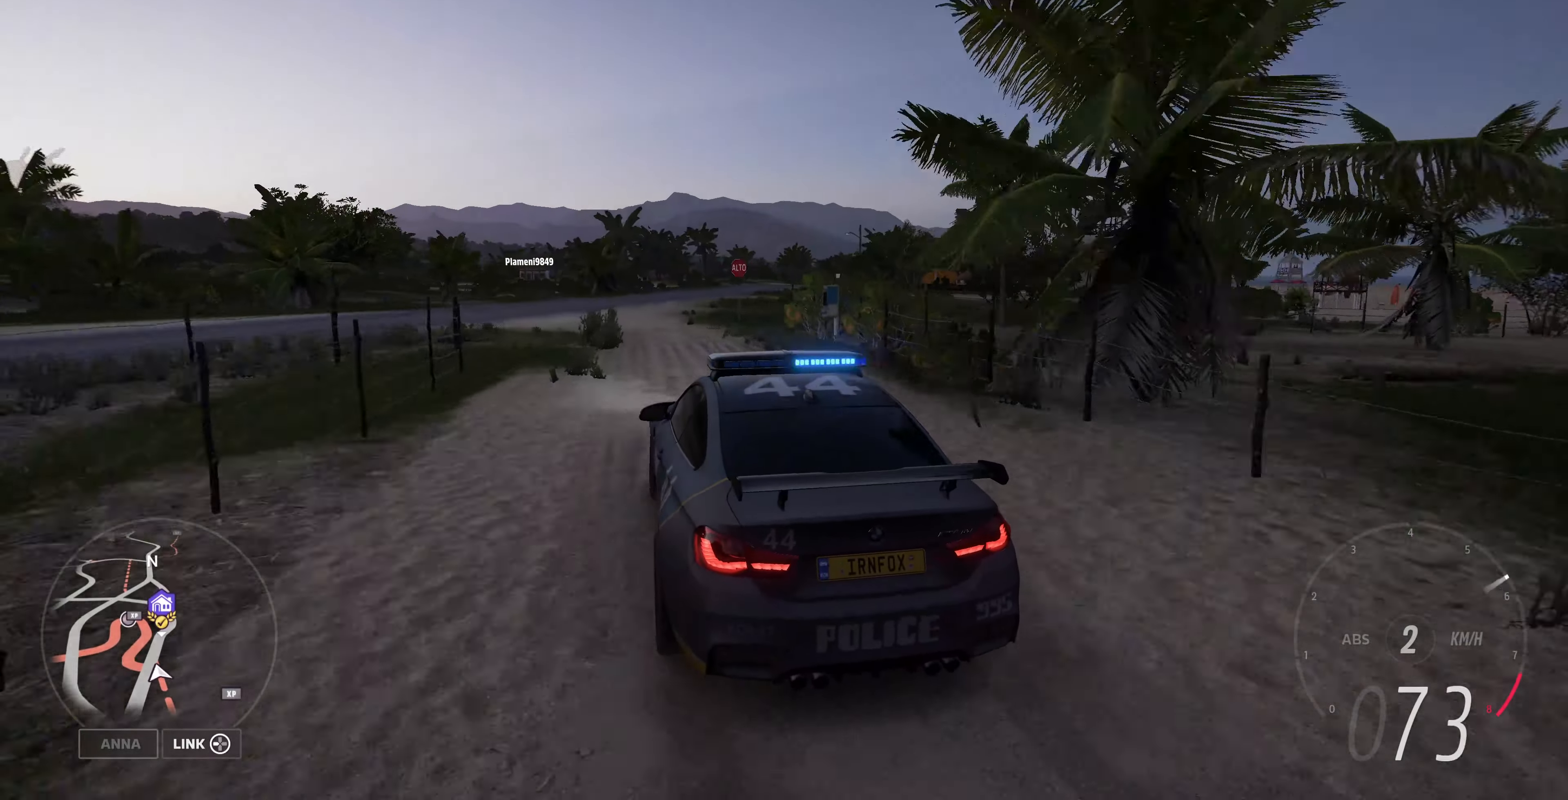
{"buttons": [], "left_stick": "up", "right_stick": "up", "events": []}
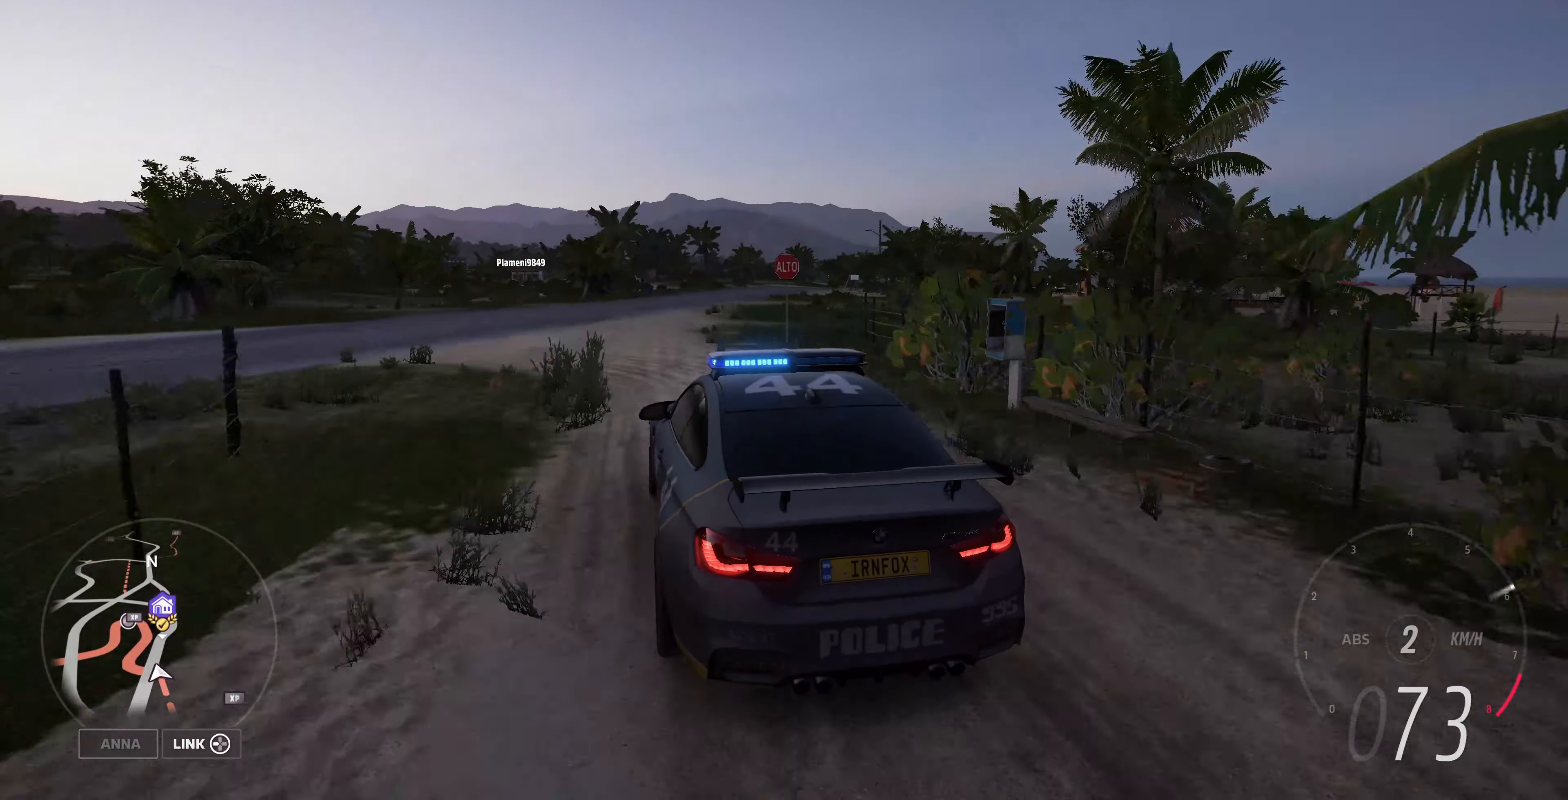
{"buttons": [], "left_stick": "up", "right_stick": "up", "events": []}
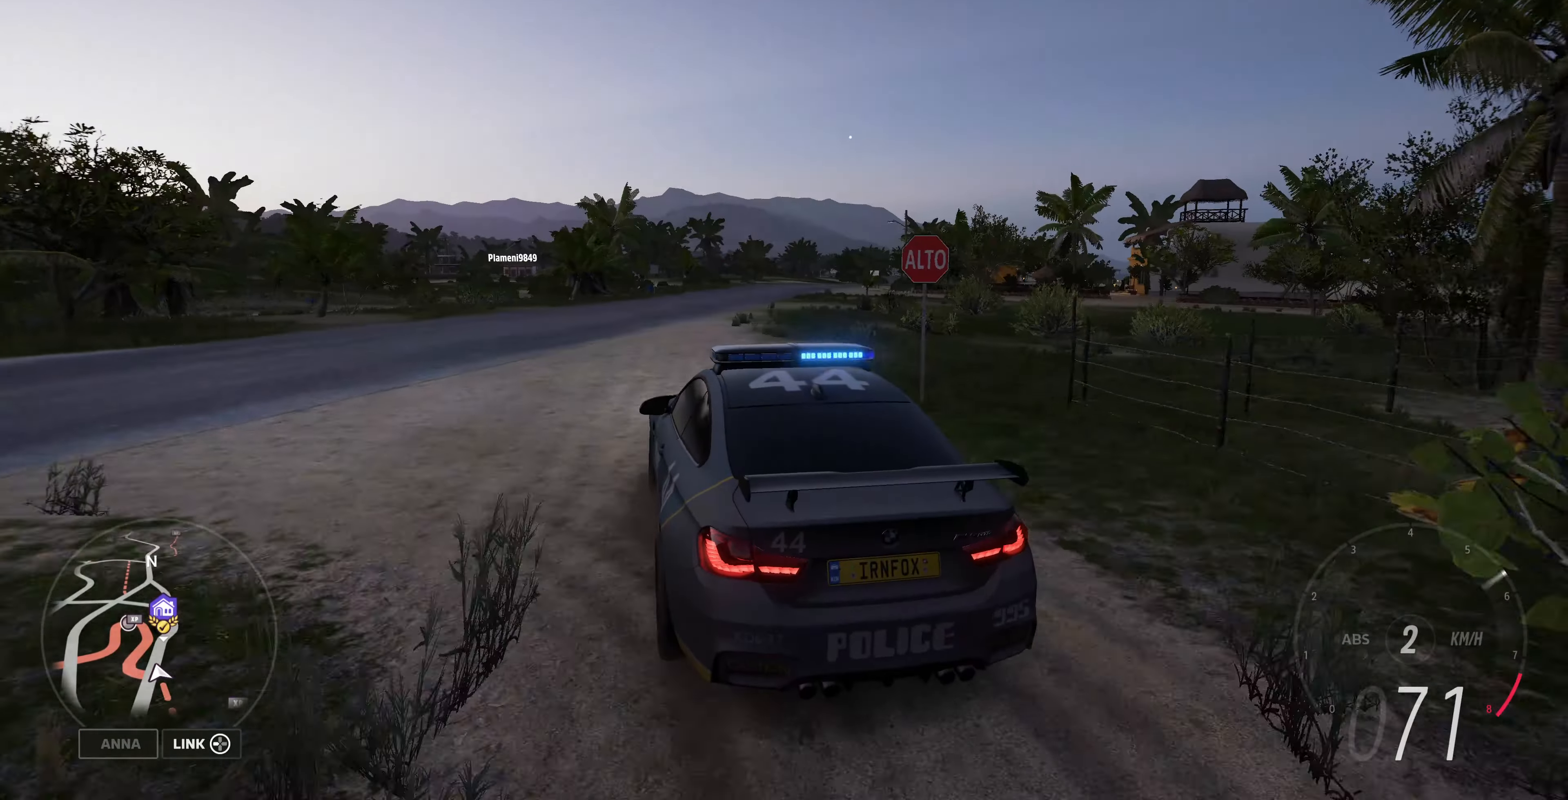
{"buttons": [], "left_stick": "up", "right_stick": "up", "events": []}
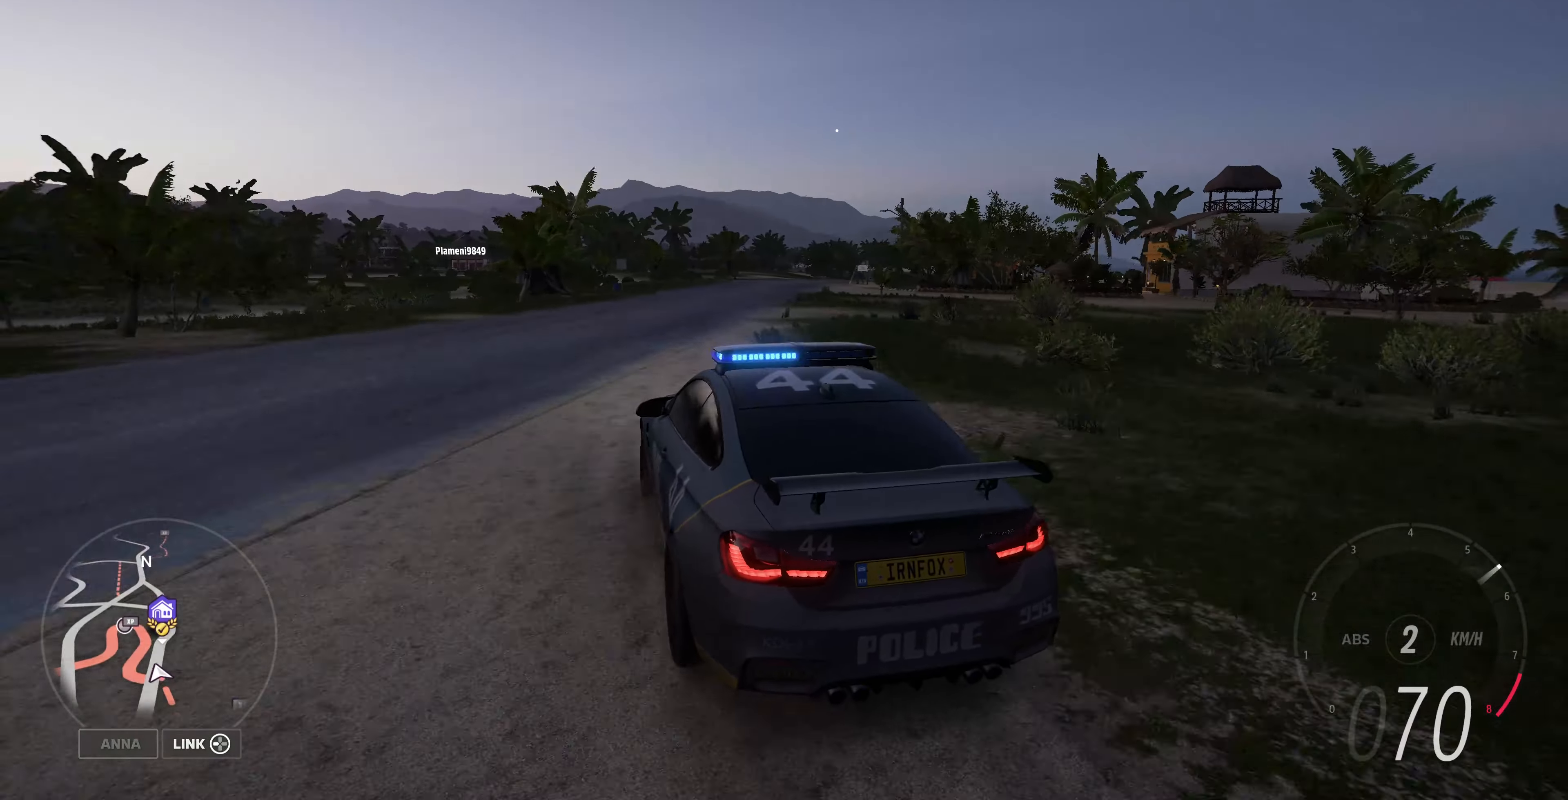
{"buttons": [], "left_stick": "up", "right_stick": "up", "events": []}
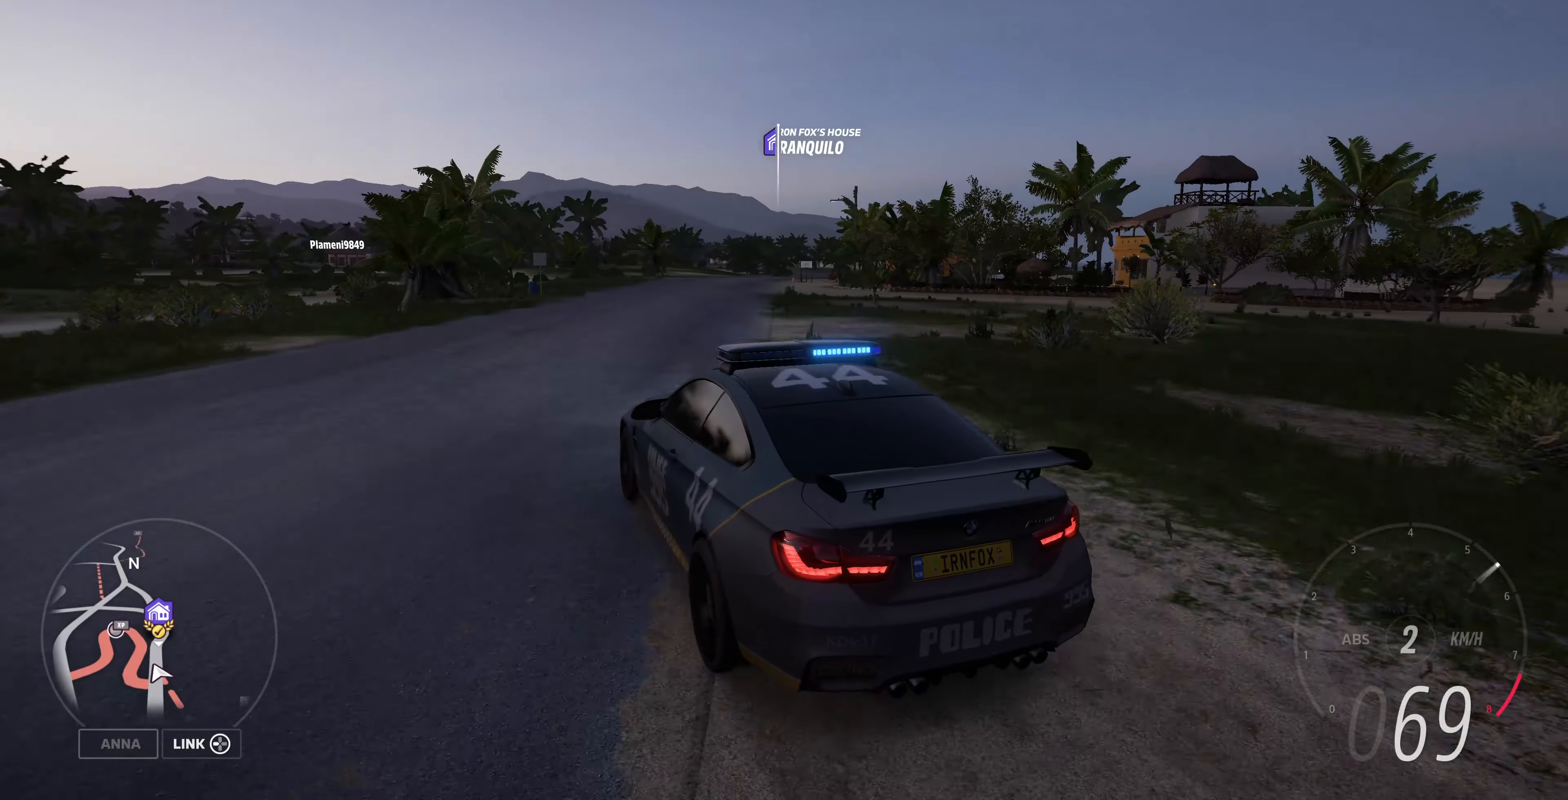
{"buttons": [], "left_stick": "up", "right_stick": "up", "events": []}
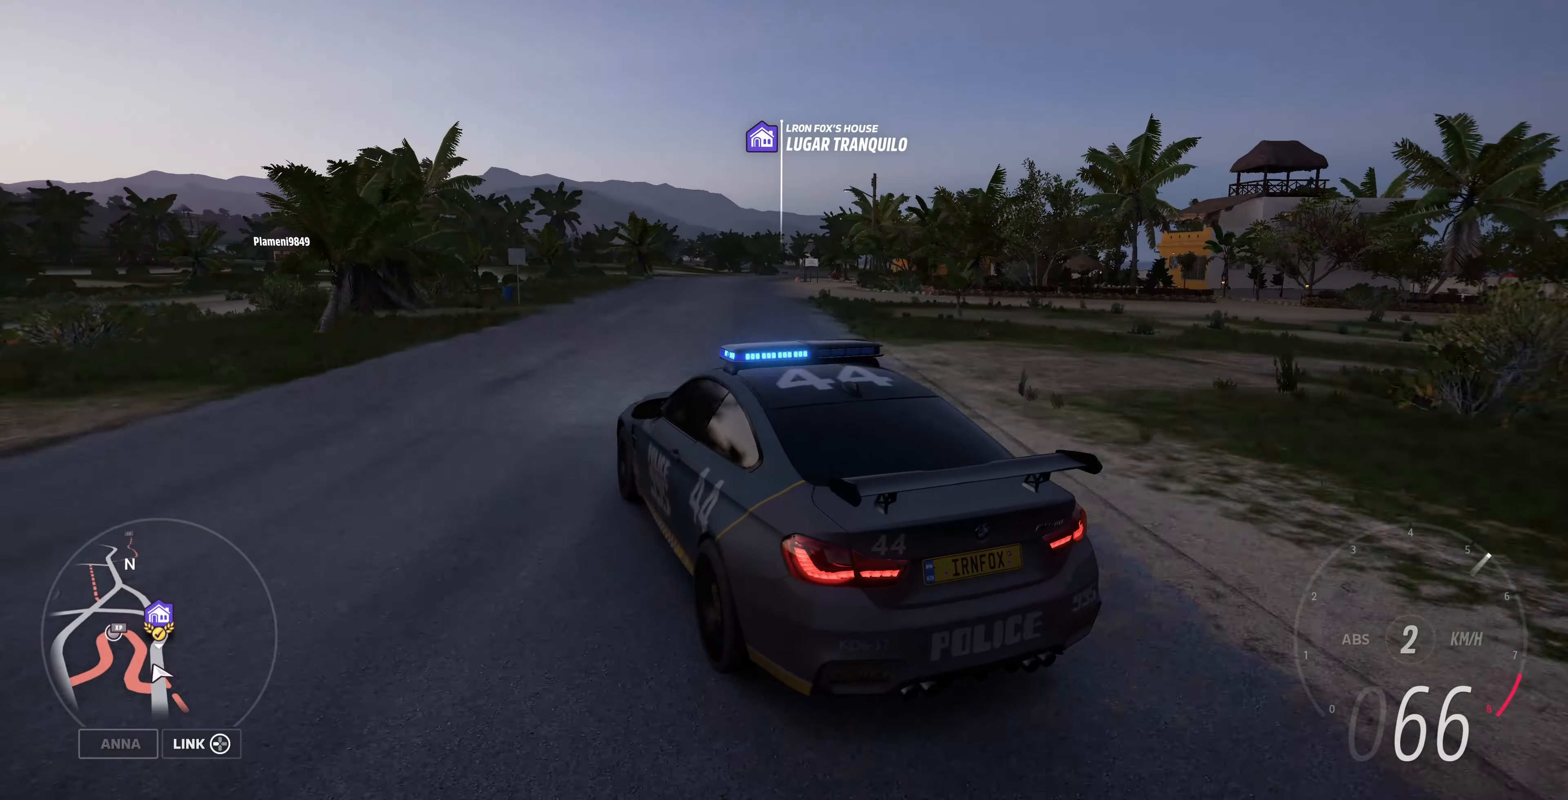
{"buttons": [], "left_stick": "up", "right_stick": "up", "events": []}
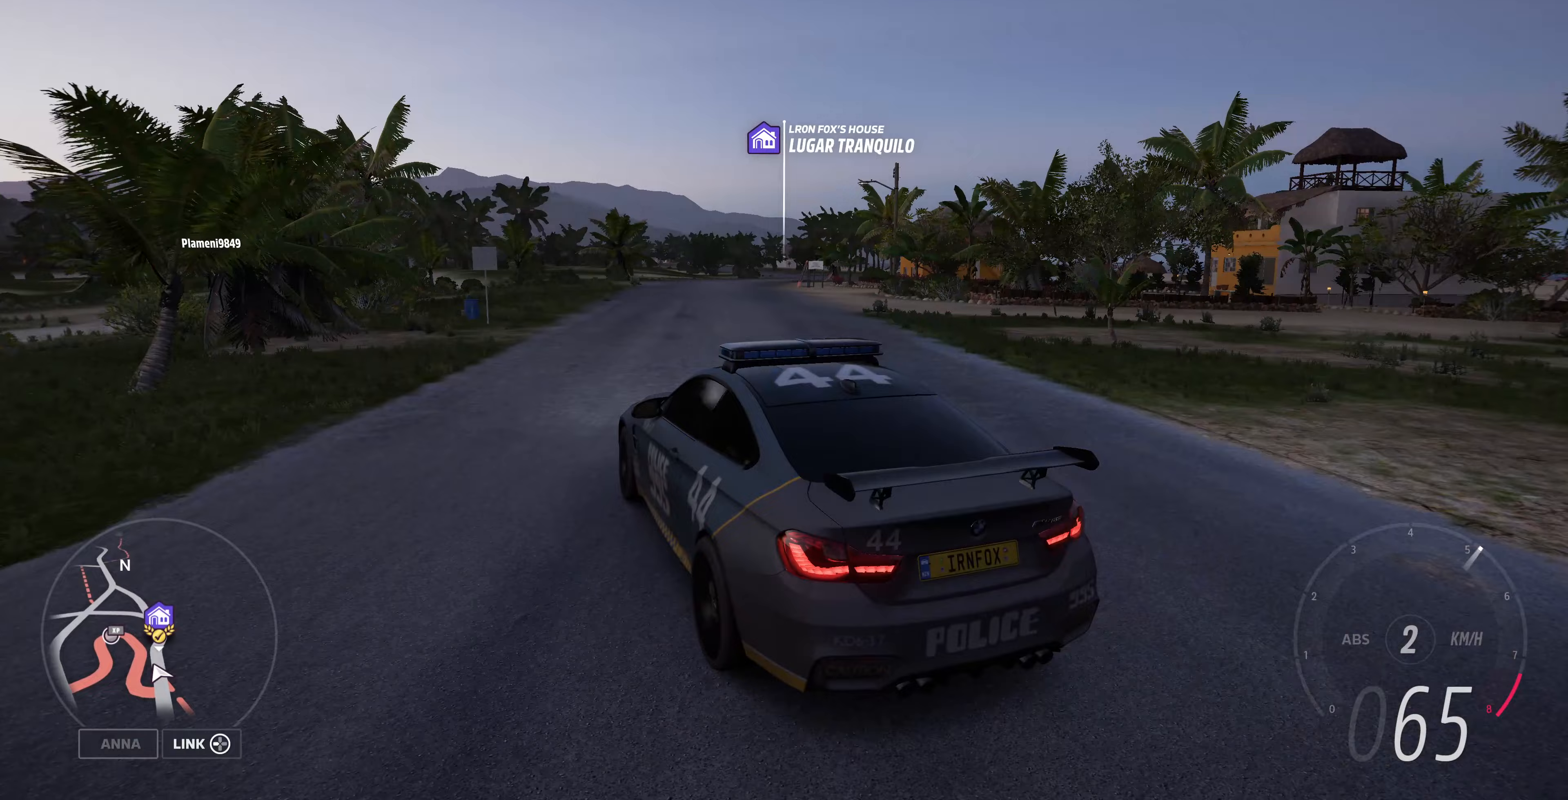
{"buttons": [], "left_stick": "up", "right_stick": "up", "events": []}
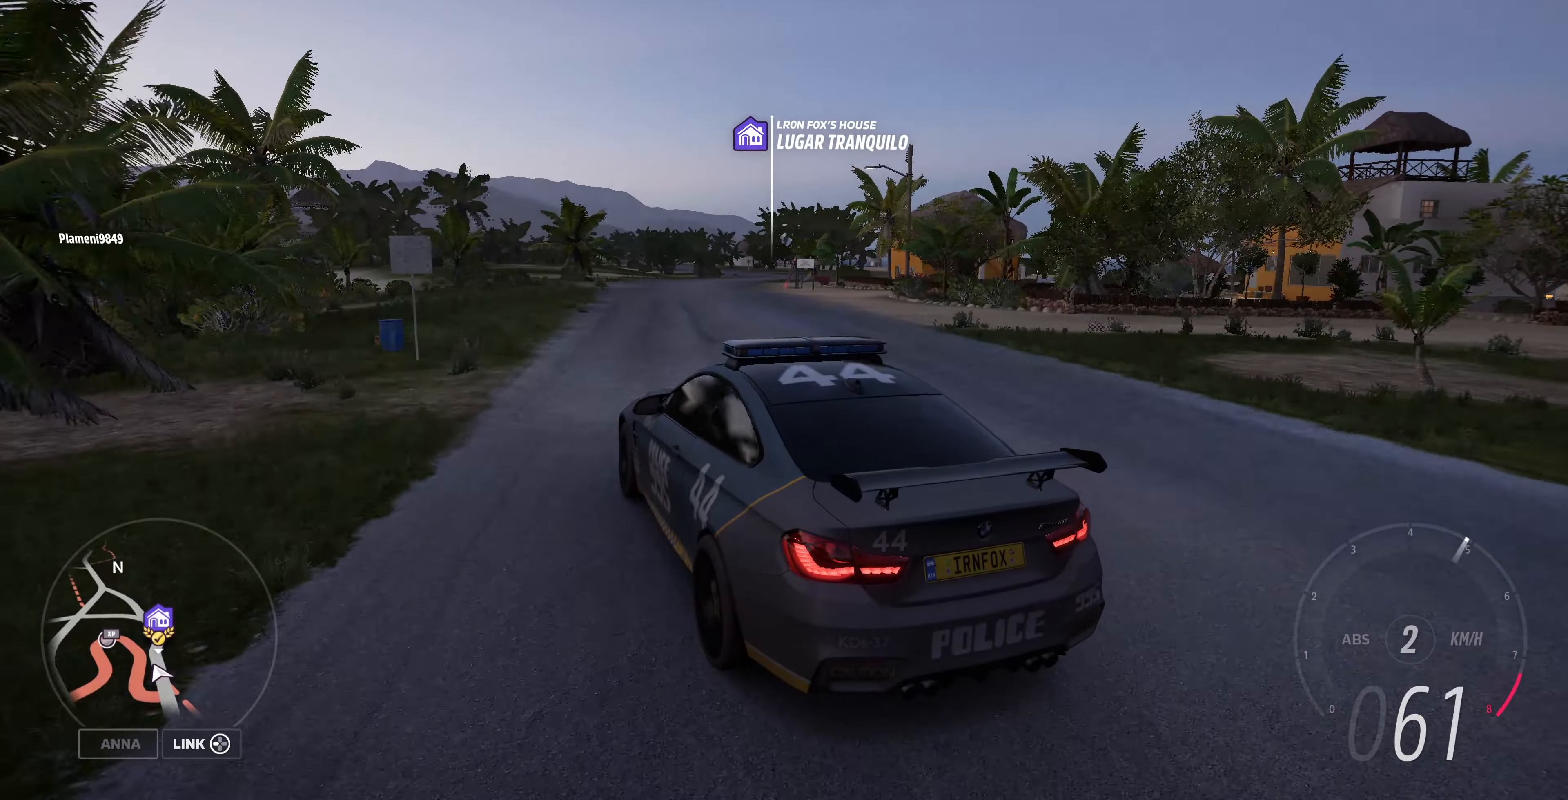
{"buttons": [], "left_stick": "up", "right_stick": "up", "events": []}
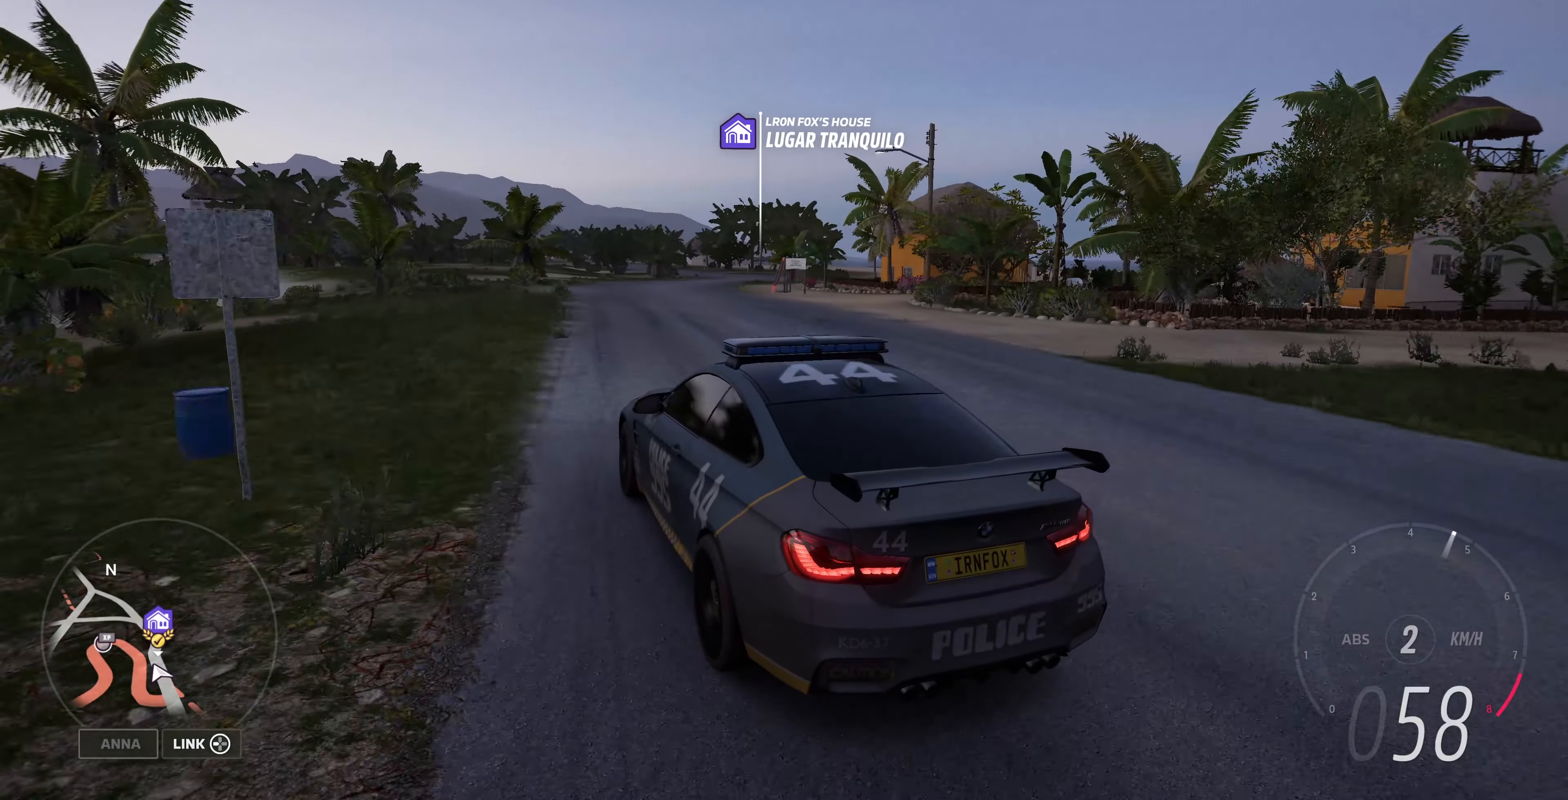
{"buttons": [], "left_stick": "up", "right_stick": "up", "events": []}
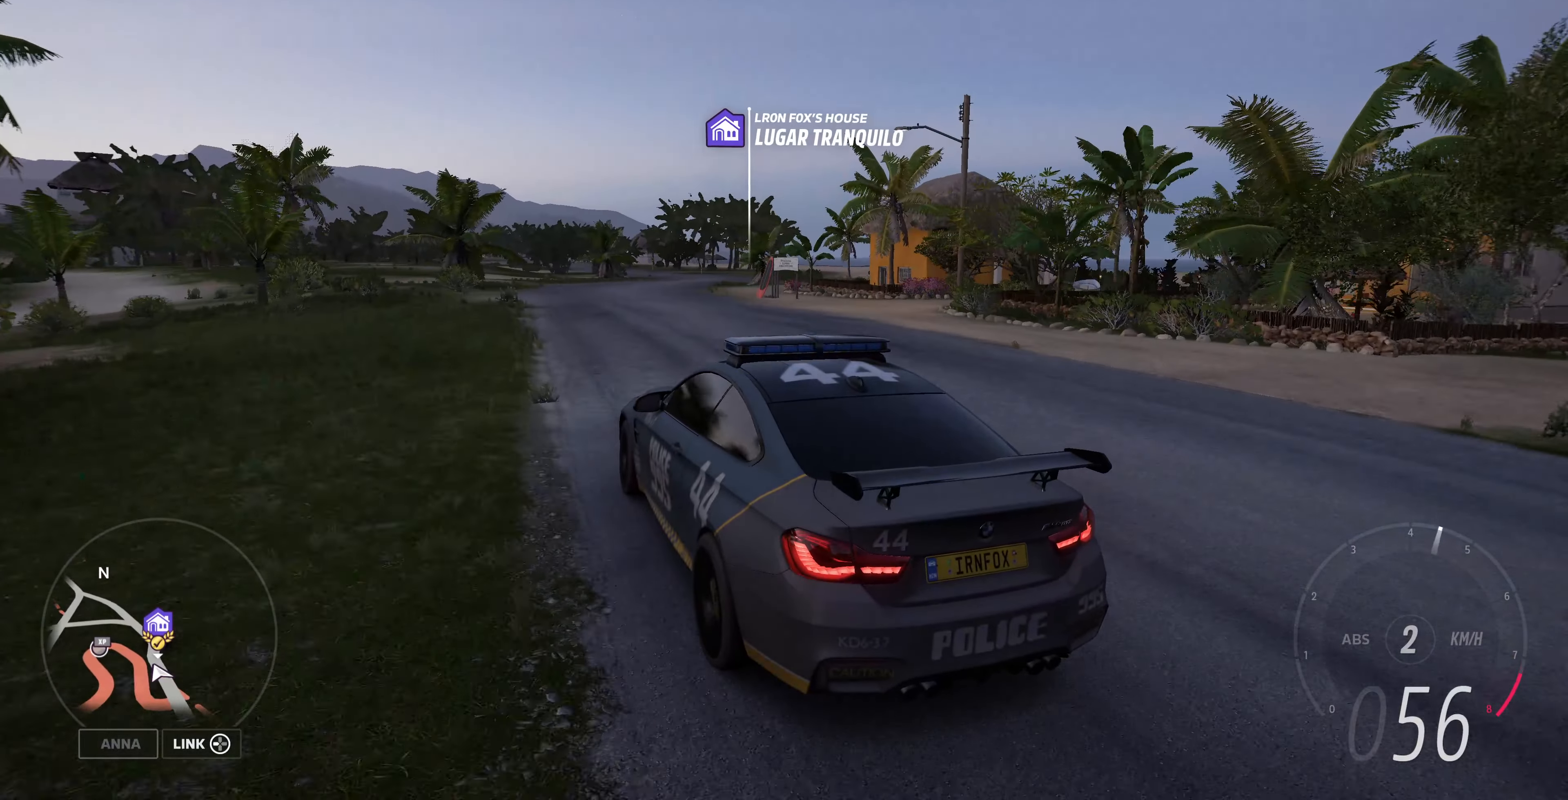
{"buttons": [], "left_stick": "up-right", "right_stick": "up", "events": [[500, "left_stick", "up-right"]]}
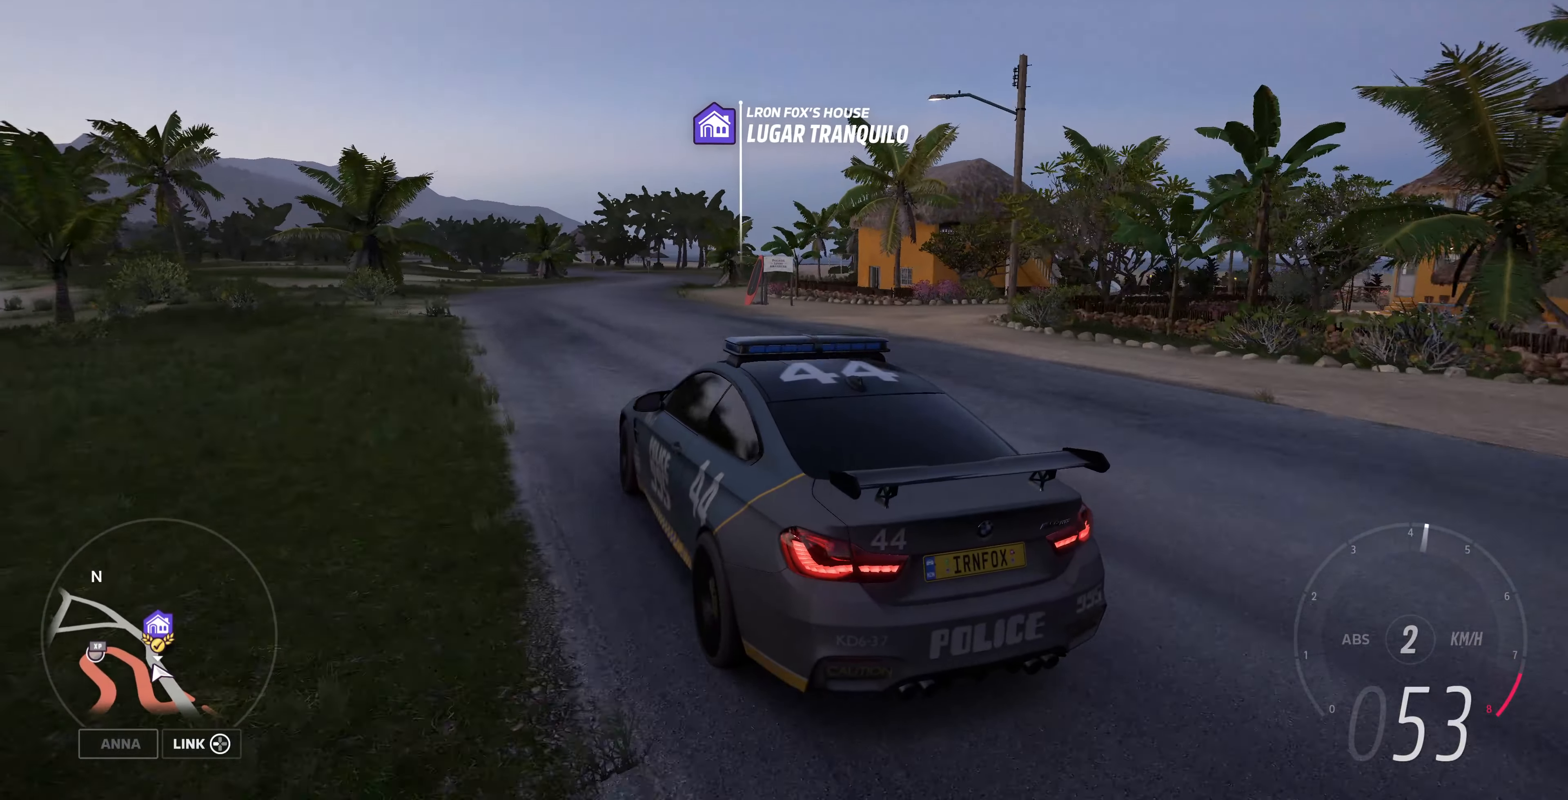
{"buttons": [], "left_stick": "up-right", "right_stick": "up", "events": []}
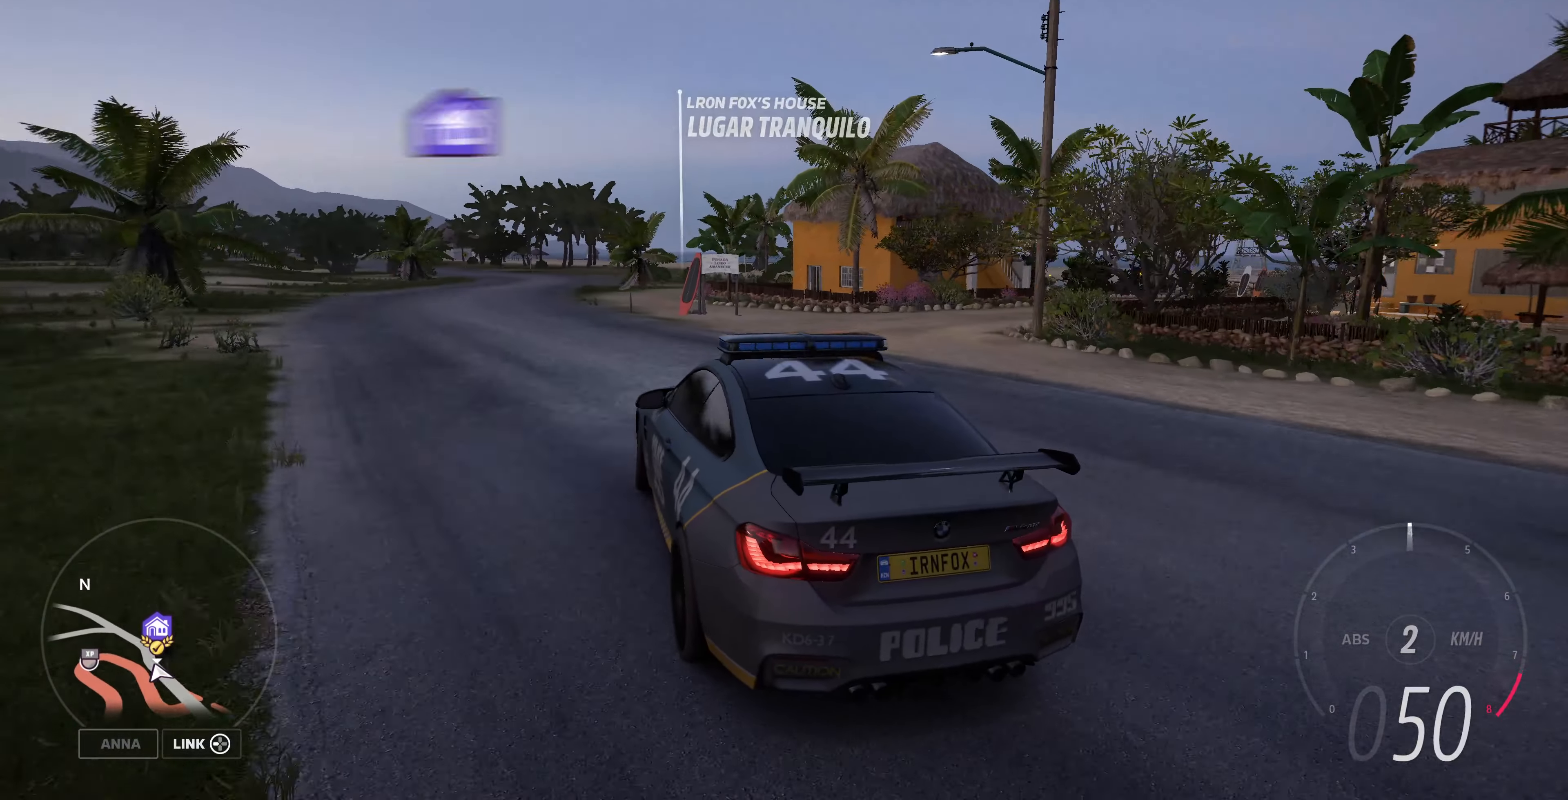
{"buttons": [], "left_stick": "up-right", "right_stick": "center", "events": [[500, "right_stick", "center"]]}
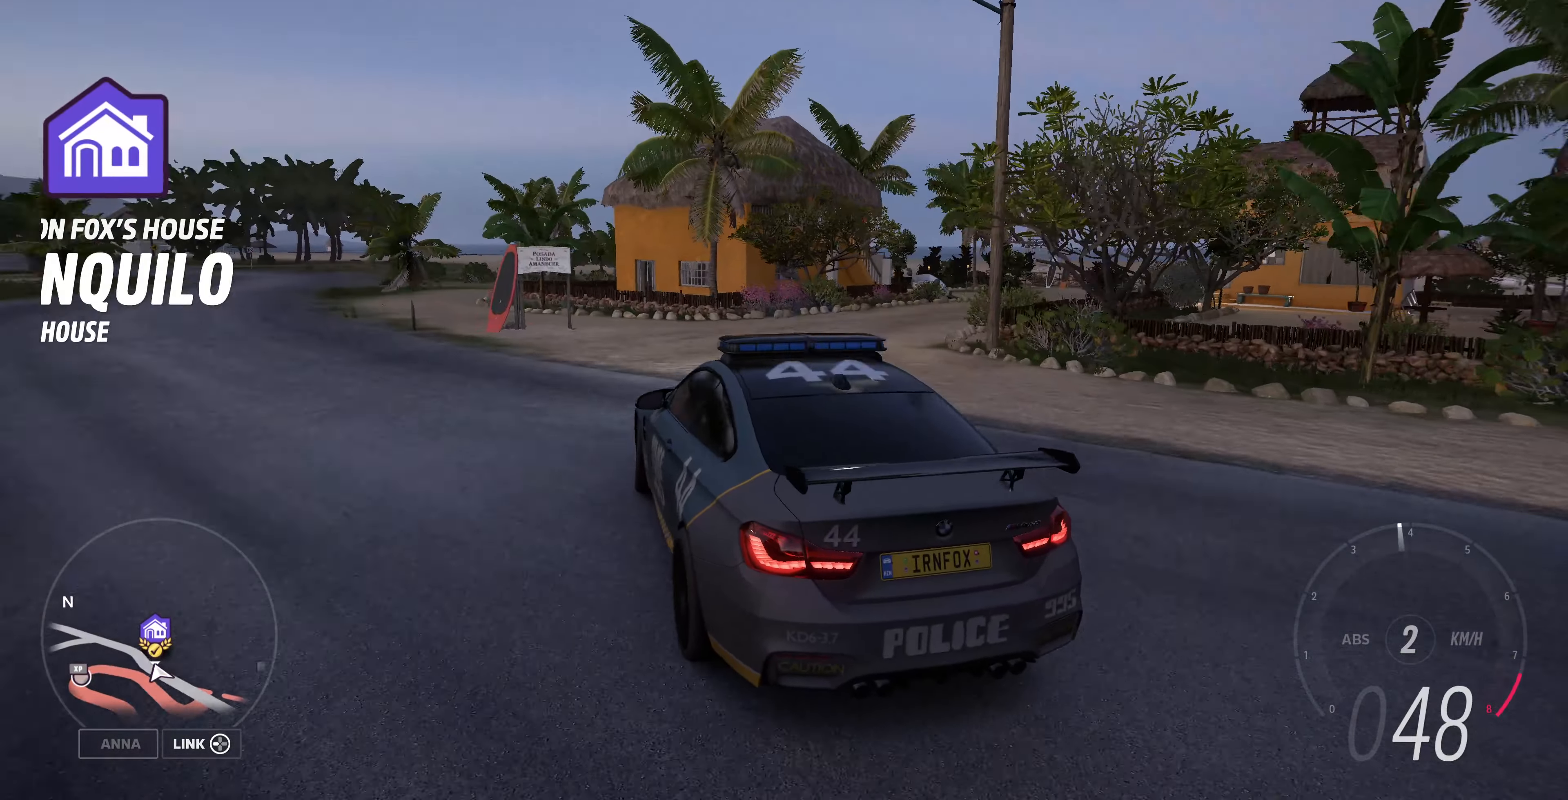
{"buttons": [], "left_stick": "up-right", "right_stick": "center", "events": [[133, "SQUARE", "down"], [233, "SQUARE", "up"]]}
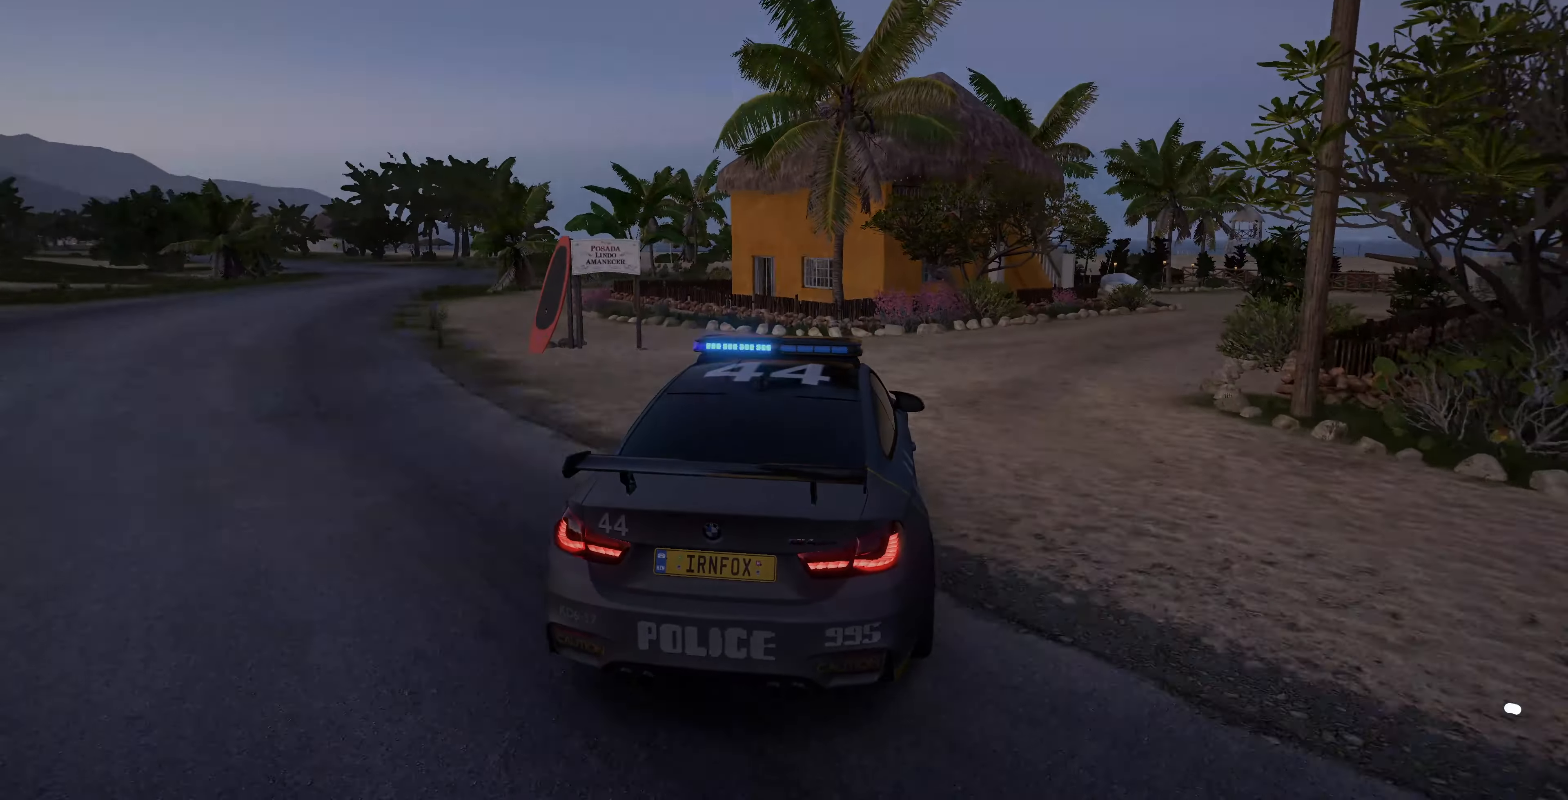
{"buttons": [], "left_stick": "center", "right_stick": "center", "events": [[200, "left_stick", "center"]]}